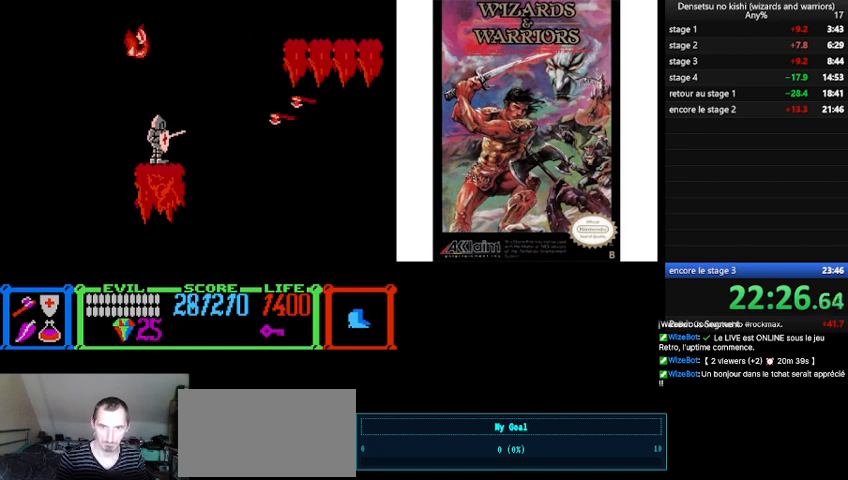
Gameplay with a controller (Nintendo layout); each line is a JSON object with the inputs held at the frame after it. "events" lists button and stick changes between this image and that frame as [ms after this image, input, new state], when the widget could be followed in between. Not read: L3 R3.
{"buttons": ["B"], "events": [[267, "B", "down"]]}
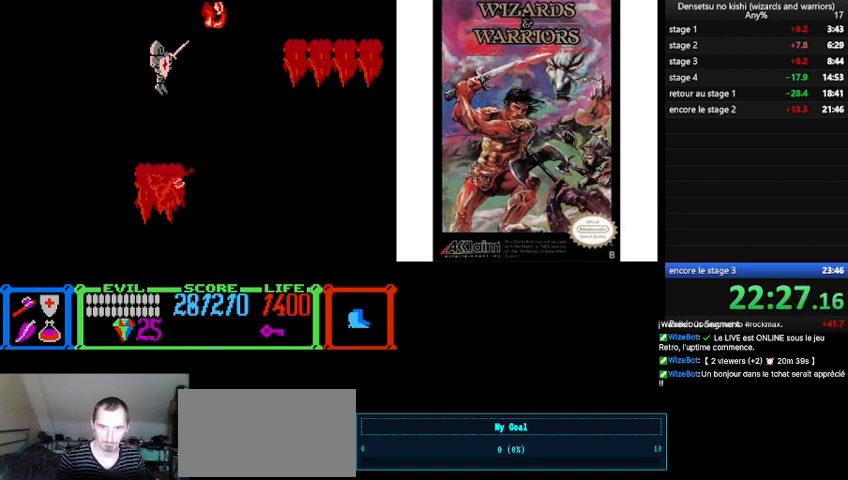
{"buttons": ["A"], "events": [[100, "B", "up"], [167, "A", "down"], [300, "A", "up"], [433, "A", "down"]]}
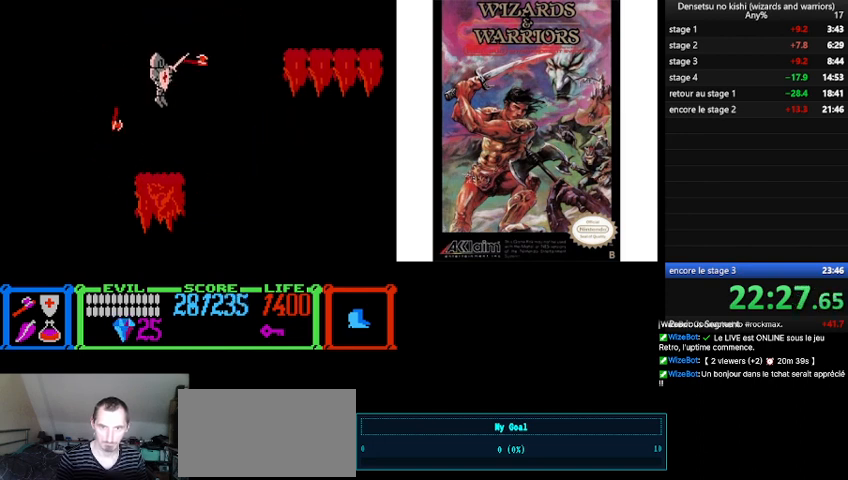
{"buttons": [], "events": [[33, "A", "up"]]}
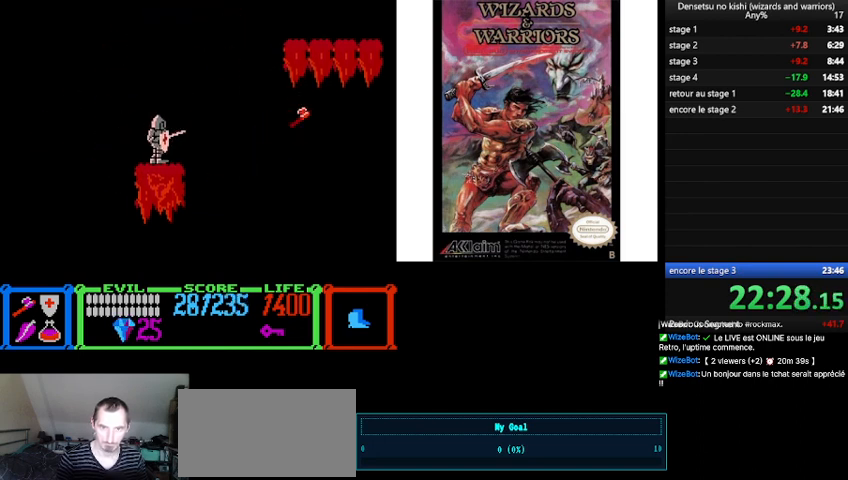
{"buttons": ["DPAD_DOWN"], "events": [[33, "DPAD_DOWN", "down"], [233, "DPAD_DOWN", "up"], [333, "DPAD_DOWN", "down"], [400, "DPAD_DOWN", "up"], [500, "DPAD_DOWN", "down"]]}
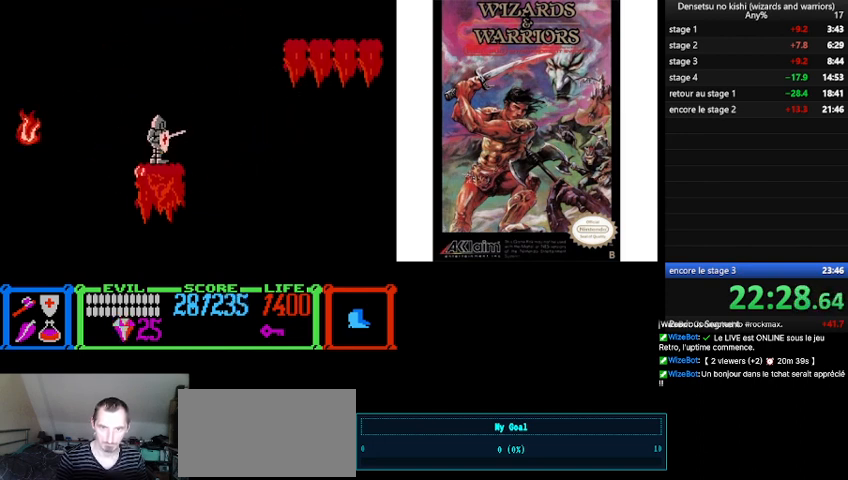
{"buttons": ["DPAD_LEFT"], "events": [[67, "DPAD_DOWN", "up"], [167, "DPAD_DOWN", "down"], [200, "DPAD_DOWN", "up"], [500, "DPAD_LEFT", "down"]]}
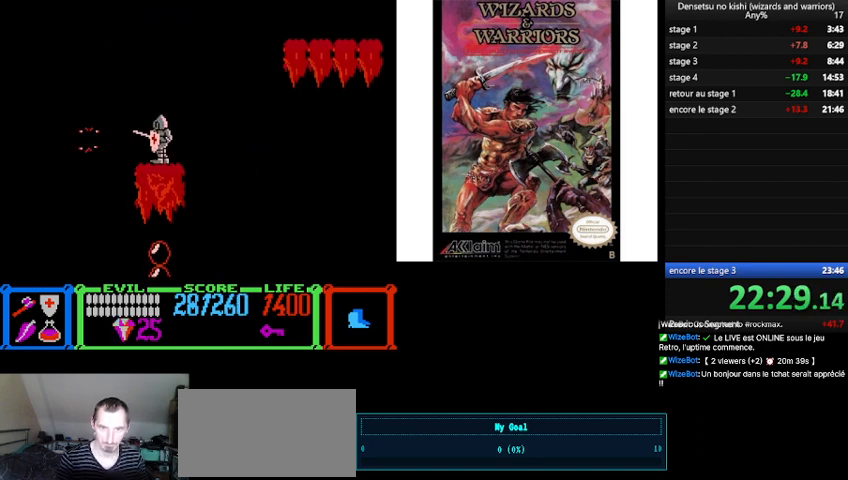
{"buttons": [], "events": [[100, "DPAD_LEFT", "up"], [400, "DPAD_RIGHT", "down"], [500, "DPAD_RIGHT", "up"]]}
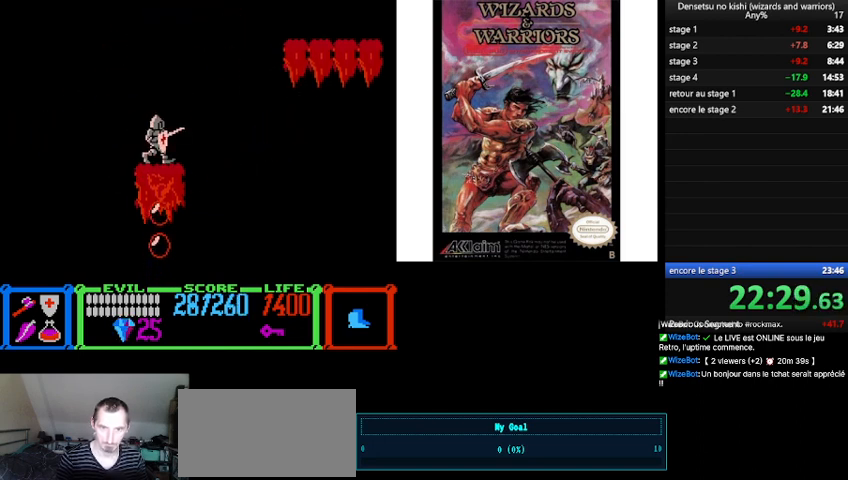
{"buttons": [], "events": []}
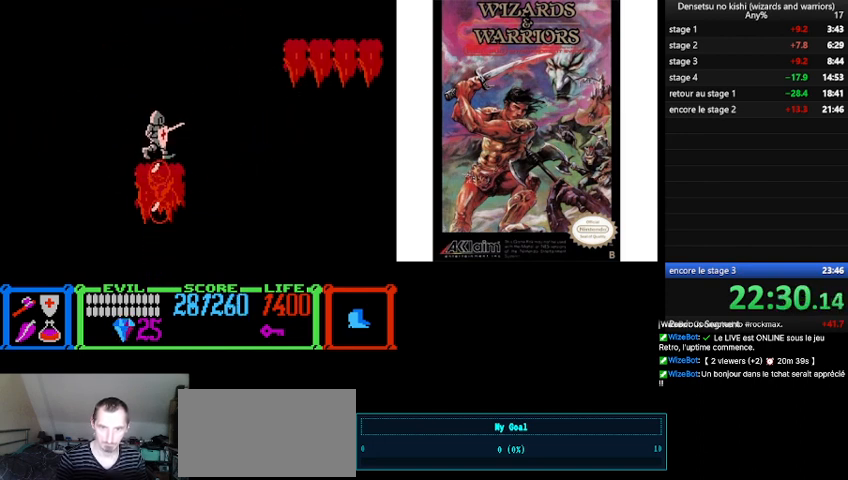
{"buttons": [], "events": []}
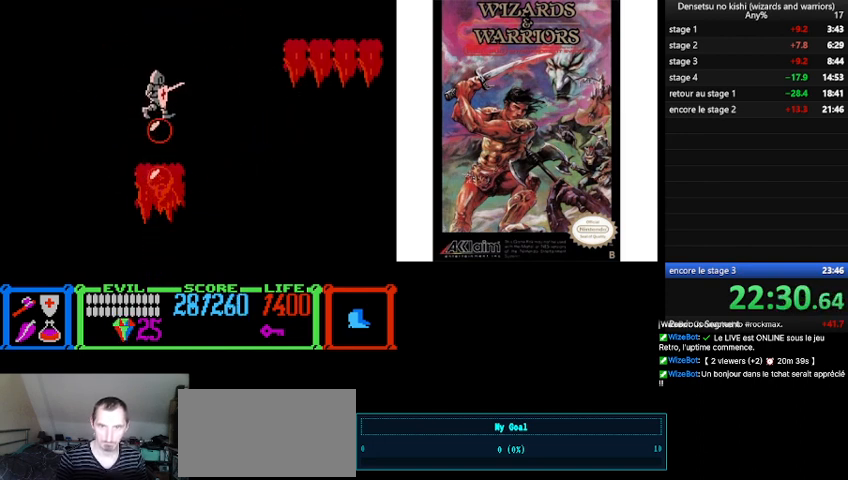
{"buttons": ["B", "DPAD_RIGHT"], "events": [[233, "DPAD_RIGHT", "down"], [367, "B", "down"]]}
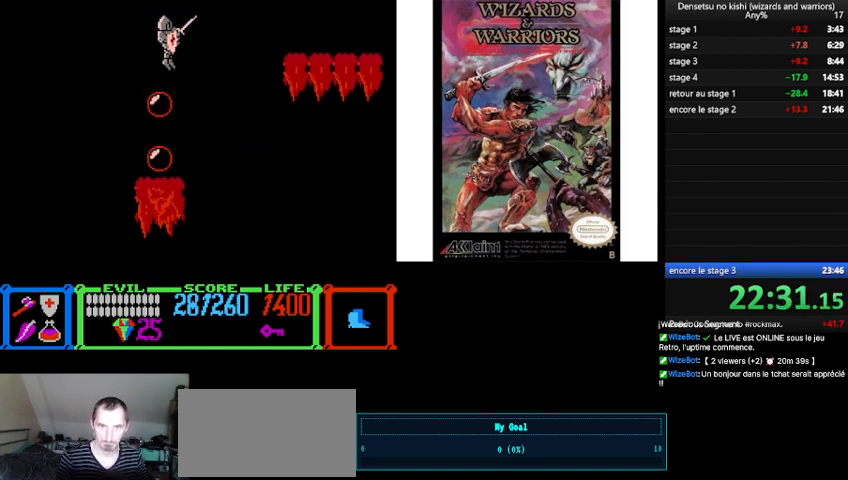
{"buttons": ["DPAD_UP", "DPAD_RIGHT"], "events": [[267, "DPAD_UP", "down"], [367, "B", "up"]]}
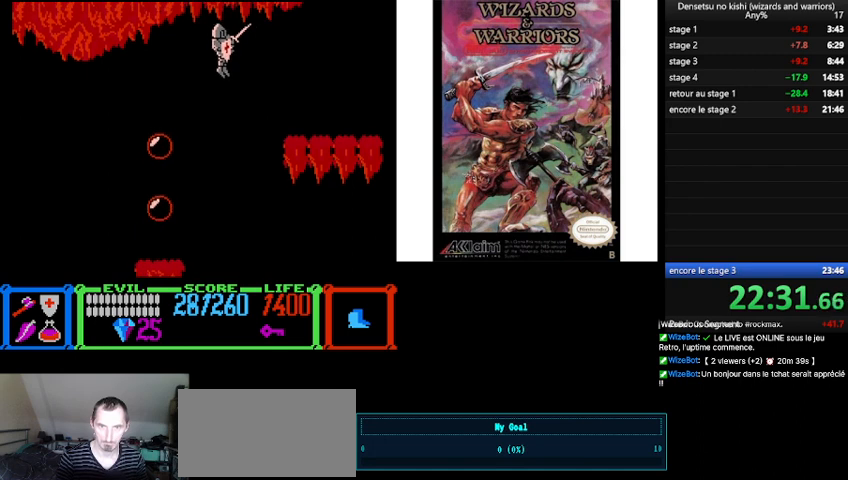
{"buttons": ["DPAD_RIGHT"], "events": [[500, "DPAD_UP", "up"]]}
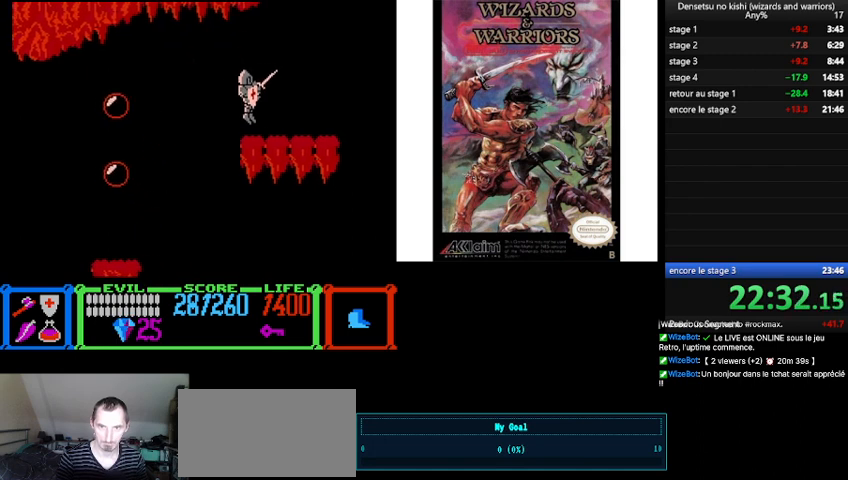
{"buttons": ["B", "DPAD_RIGHT"], "events": [[433, "B", "down"]]}
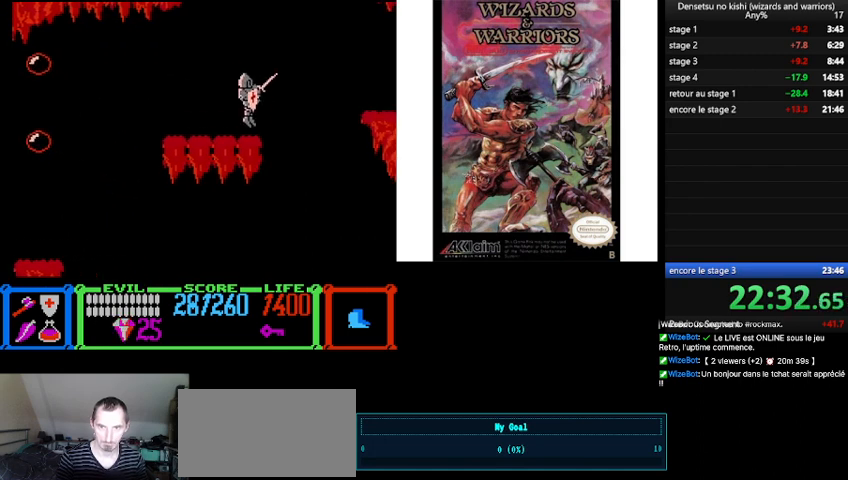
{"buttons": ["DPAD_UP", "DPAD_RIGHT"], "events": [[300, "B", "up"], [300, "DPAD_UP", "down"]]}
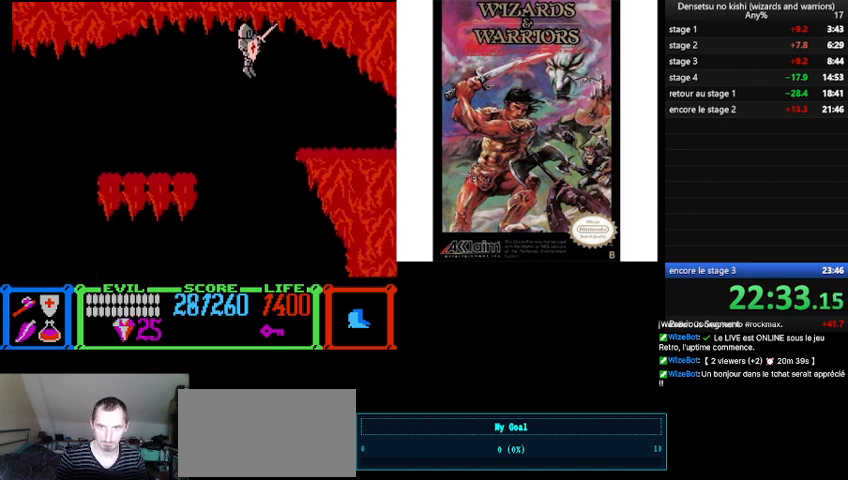
{"buttons": ["DPAD_RIGHT"], "events": [[400, "DPAD_UP", "up"]]}
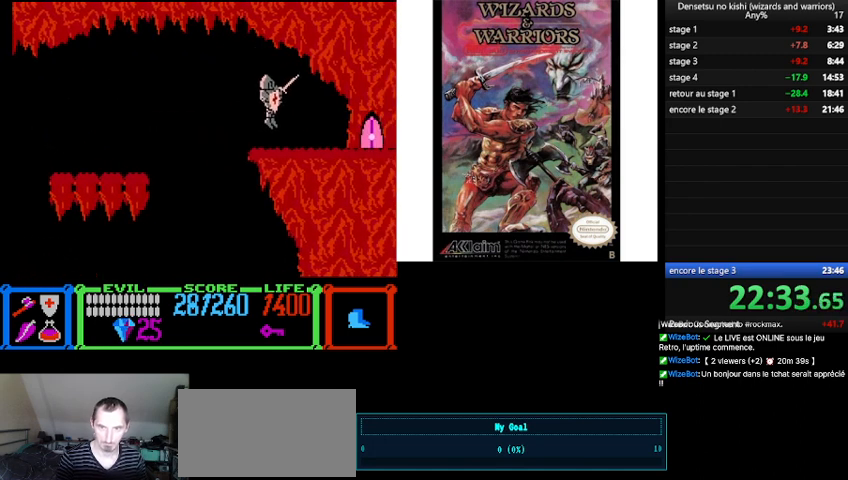
{"buttons": ["DPAD_RIGHT"], "events": []}
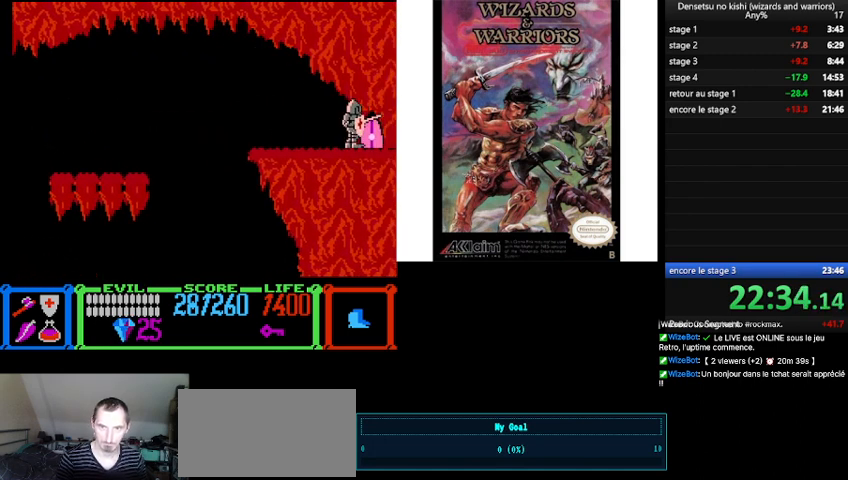
{"buttons": [], "events": [[100, "DPAD_RIGHT", "up"]]}
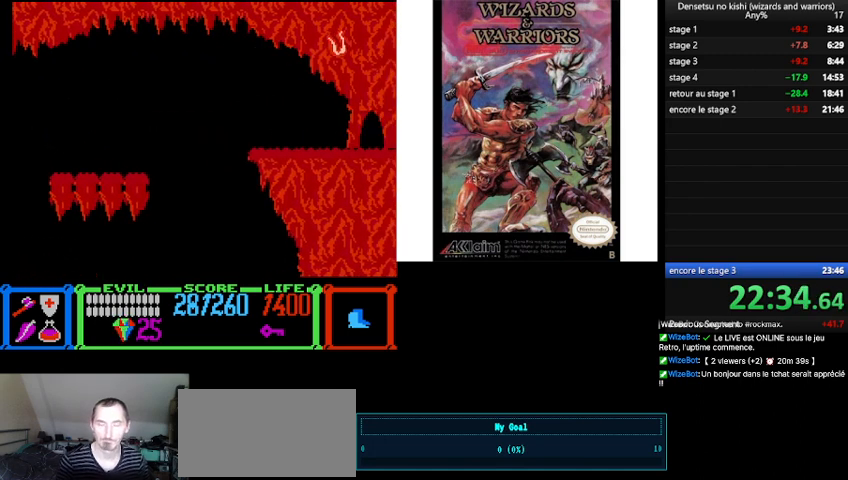
{"buttons": ["DPAD_RIGHT"], "events": [[67, "DPAD_RIGHT", "down"]]}
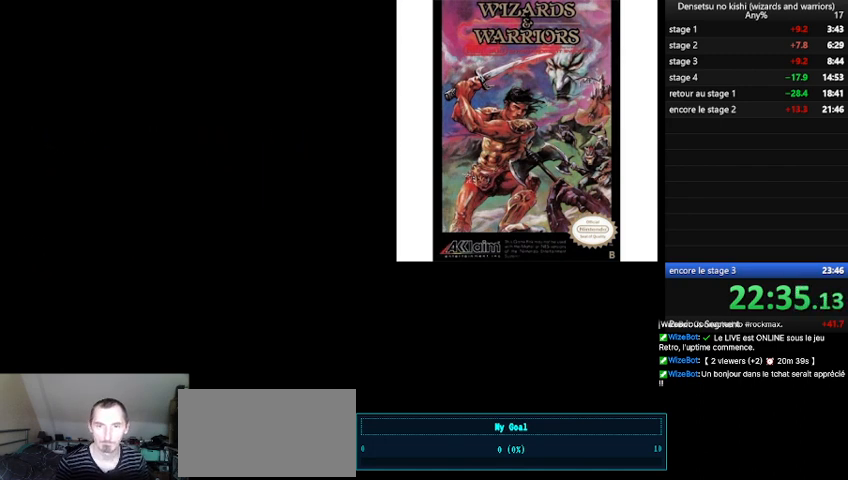
{"buttons": ["DPAD_RIGHT"], "events": []}
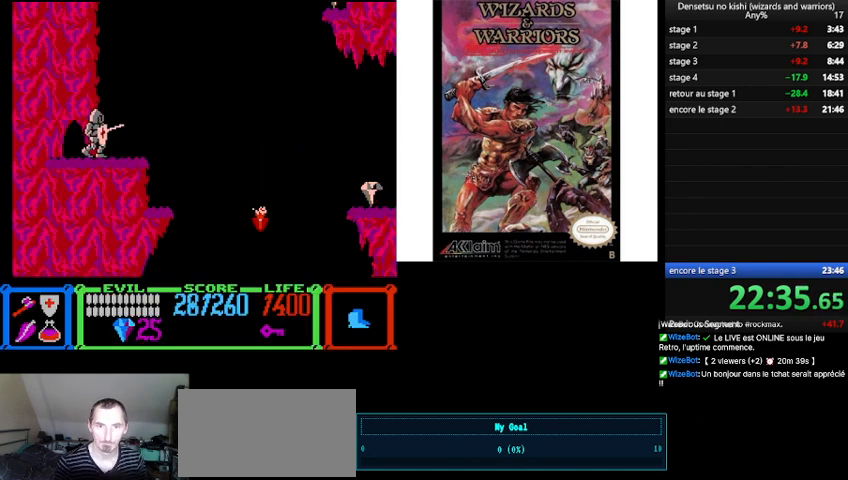
{"buttons": ["DPAD_RIGHT"], "events": [[300, "B", "down"], [433, "B", "up"]]}
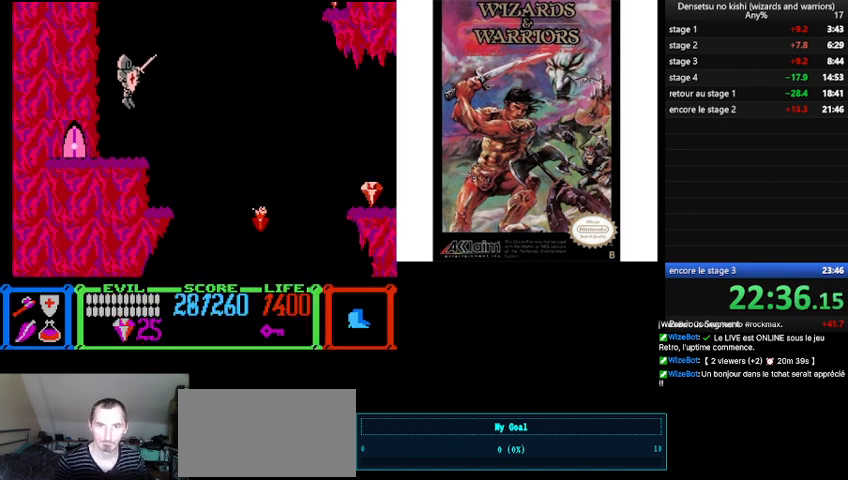
{"buttons": ["DPAD_RIGHT"], "events": []}
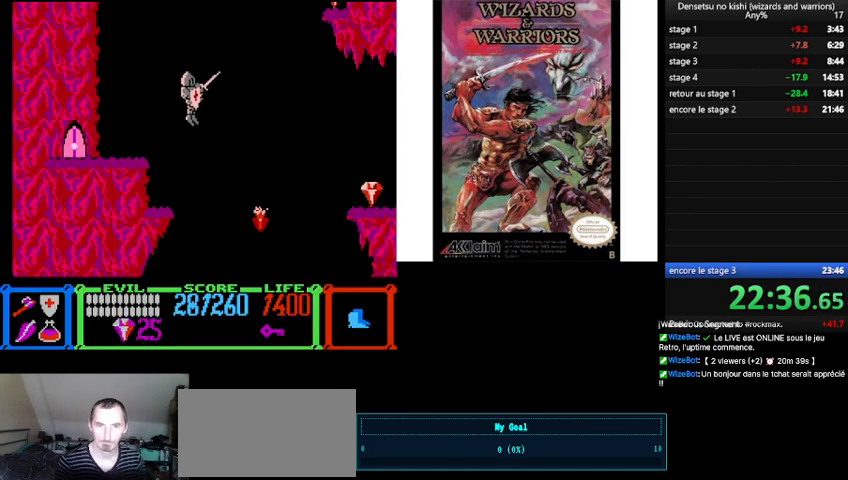
{"buttons": [], "events": [[300, "A", "down"], [400, "A", "up"], [433, "DPAD_RIGHT", "up"]]}
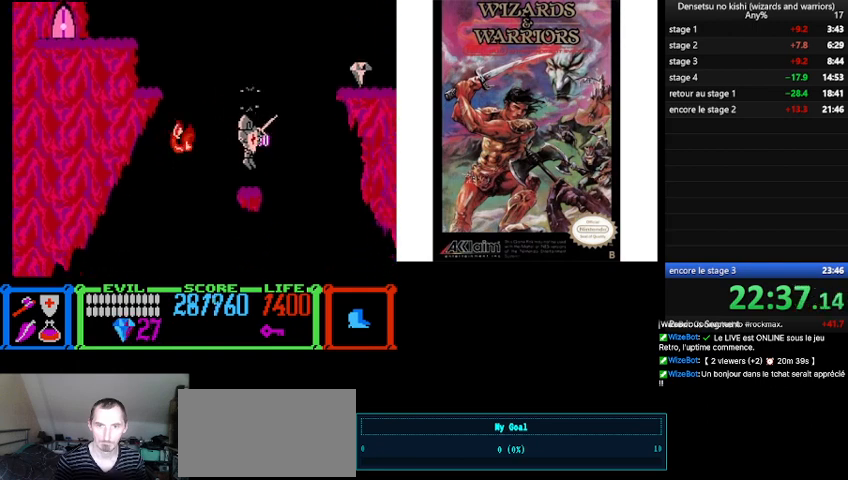
{"buttons": [], "events": [[67, "DPAD_LEFT", "down"], [200, "DPAD_LEFT", "up"]]}
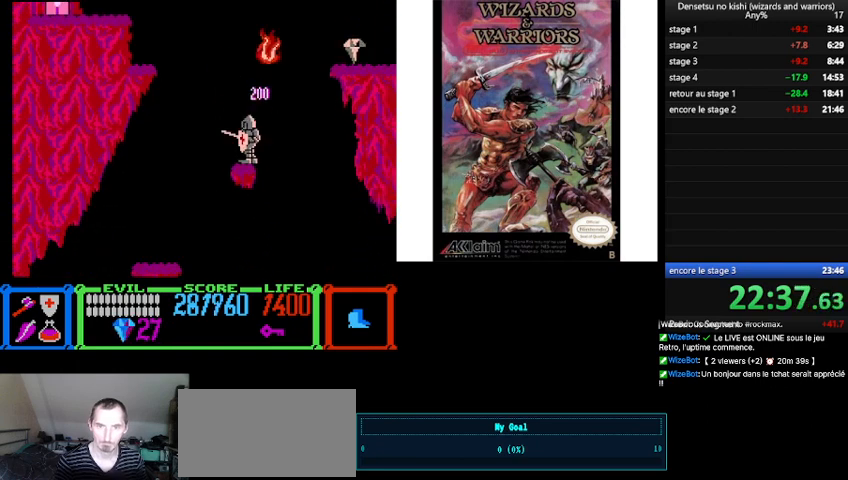
{"buttons": ["B", "DPAD_RIGHT"], "events": [[100, "DPAD_RIGHT", "down"], [233, "B", "down"]]}
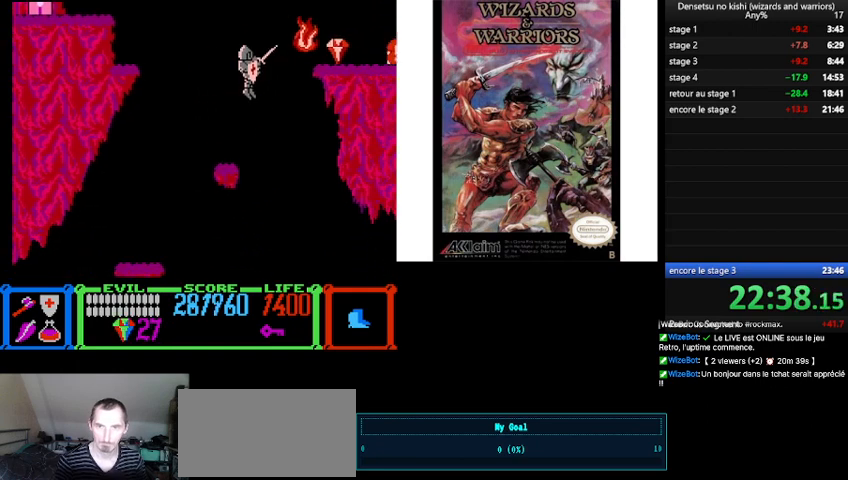
{"buttons": ["B", "DPAD_UP", "DPAD_RIGHT"], "events": [[233, "A", "down"], [300, "DPAD_UP", "down"], [433, "A", "up"]]}
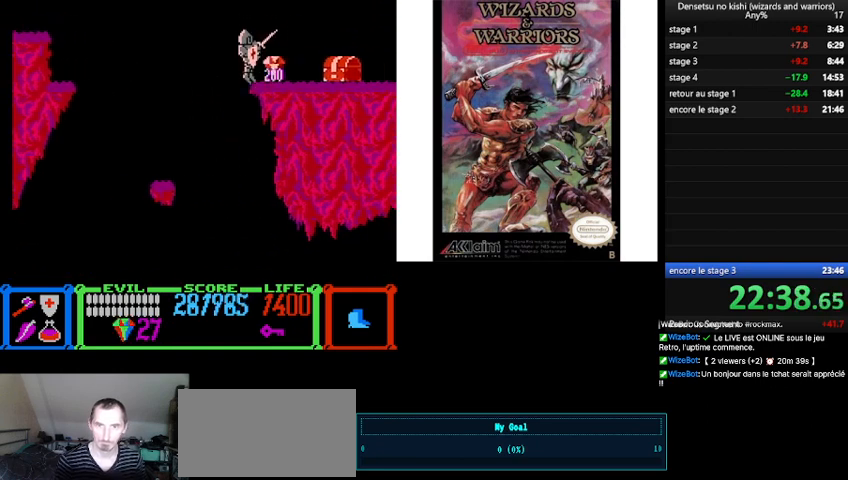
{"buttons": ["DPAD_RIGHT"], "events": [[33, "B", "up"], [267, "DPAD_UP", "up"]]}
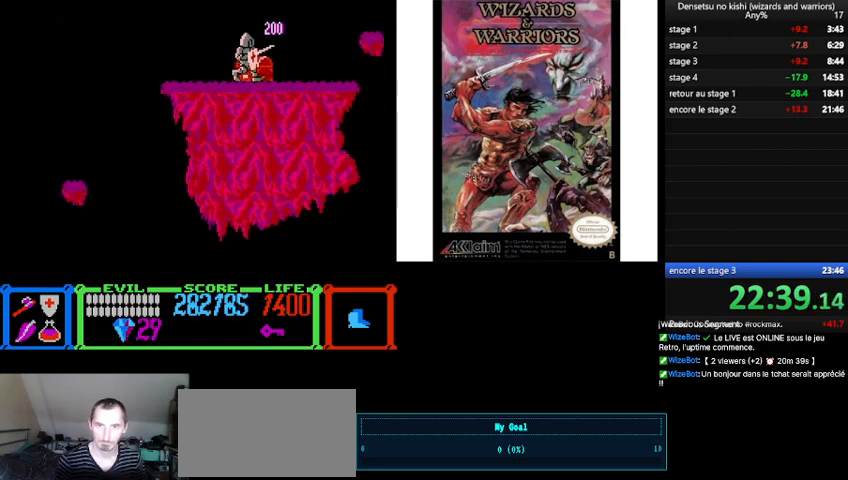
{"buttons": ["DPAD_RIGHT"], "events": []}
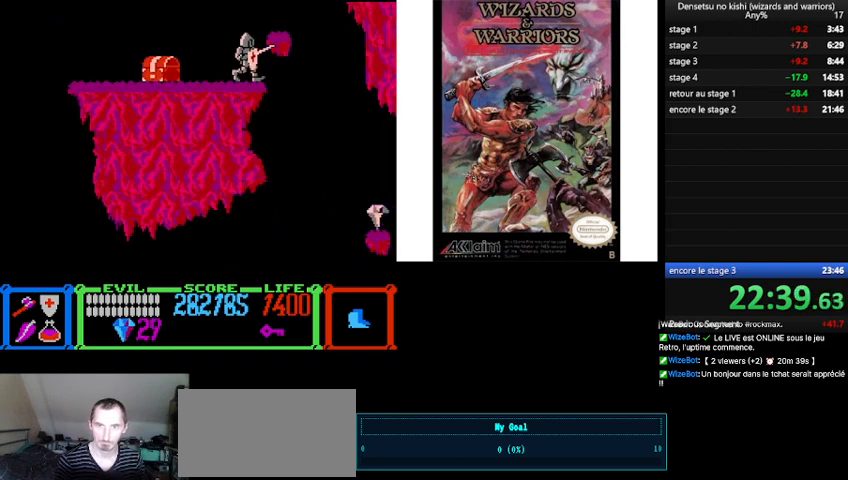
{"buttons": ["B", "DPAD_RIGHT"], "events": [[333, "B", "down"], [333, "DPAD_LEFT", "down"], [333, "DPAD_RIGHT", "up"], [433, "DPAD_LEFT", "up"], [467, "DPAD_RIGHT", "down"]]}
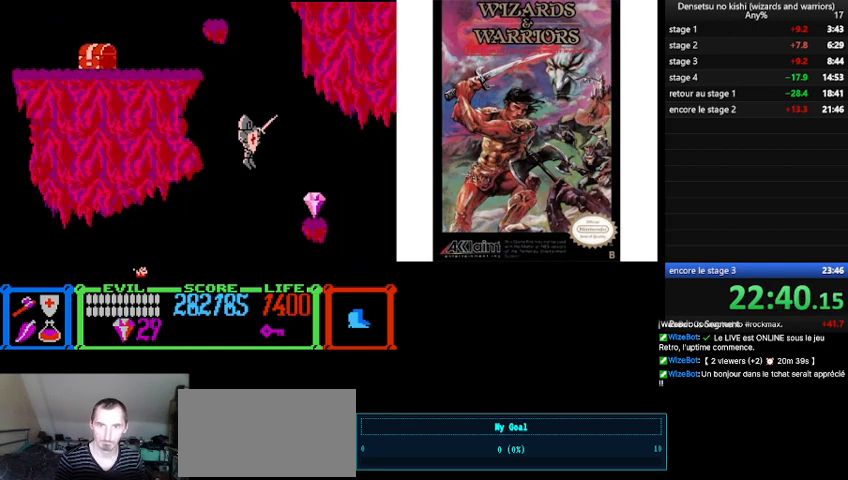
{"buttons": ["DPAD_UP", "DPAD_RIGHT"], "events": [[200, "DPAD_UP", "down"], [267, "B", "up"]]}